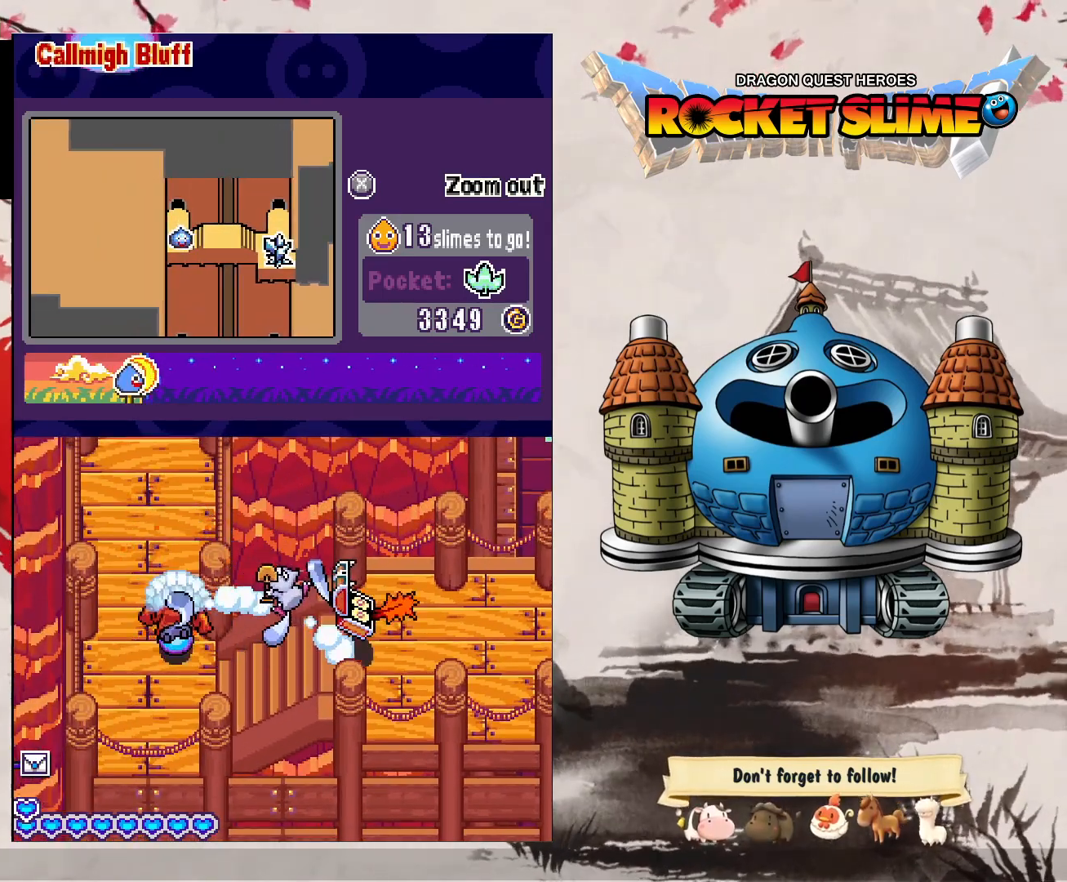
Gameplay with a controller (Xbox layout); each line is a JSON object with the inputs held at the frame after it. "events" lists button and stick changes between this image and that frame as [ms after this image, input, new state], when the widget could be followed in between. Not read: L3 R3 SELECT START.
{"buttons": ["DPAD_DOWN"], "left_stick": "center", "right_stick": "center", "events": [[350, "DPAD_LEFT", "up"]]}
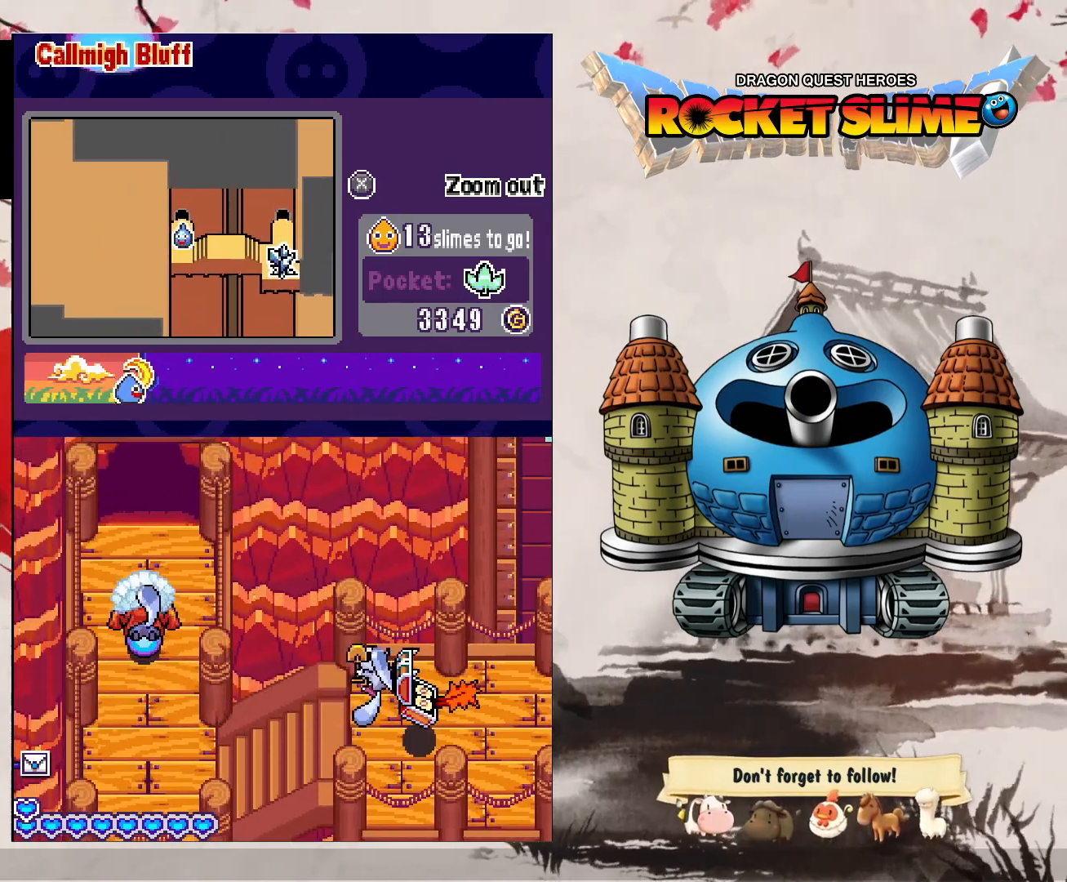
{"buttons": ["DPAD_DOWN"], "left_stick": "center", "right_stick": "center", "events": []}
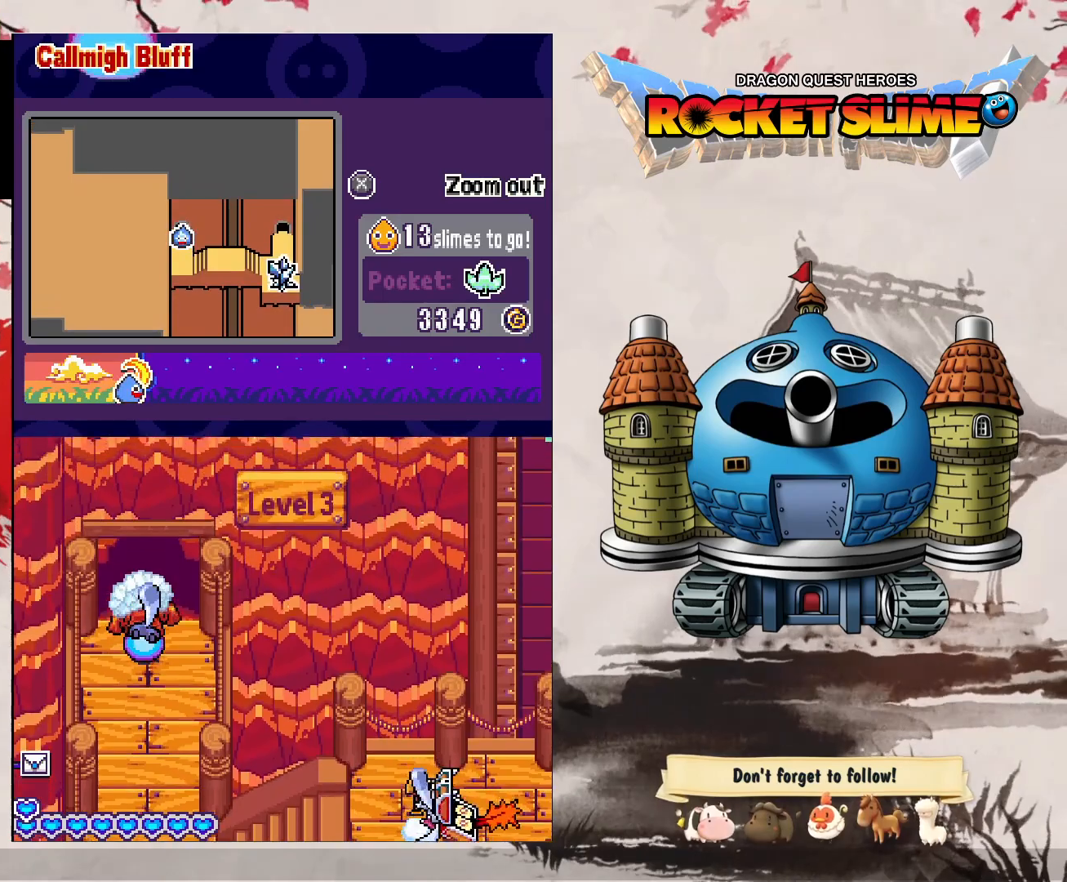
{"buttons": ["DPAD_DOWN"], "left_stick": "center", "right_stick": "center", "events": []}
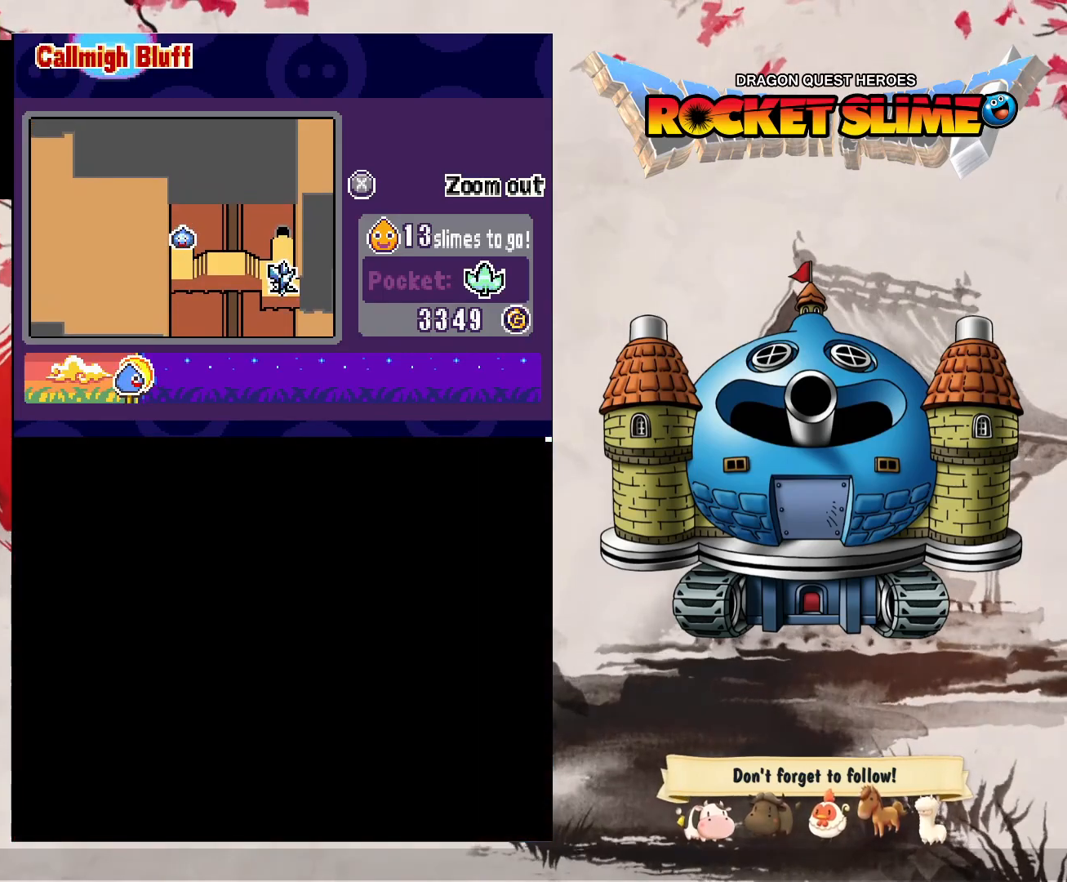
{"buttons": ["DPAD_DOWN"], "left_stick": "center", "right_stick": "center", "events": []}
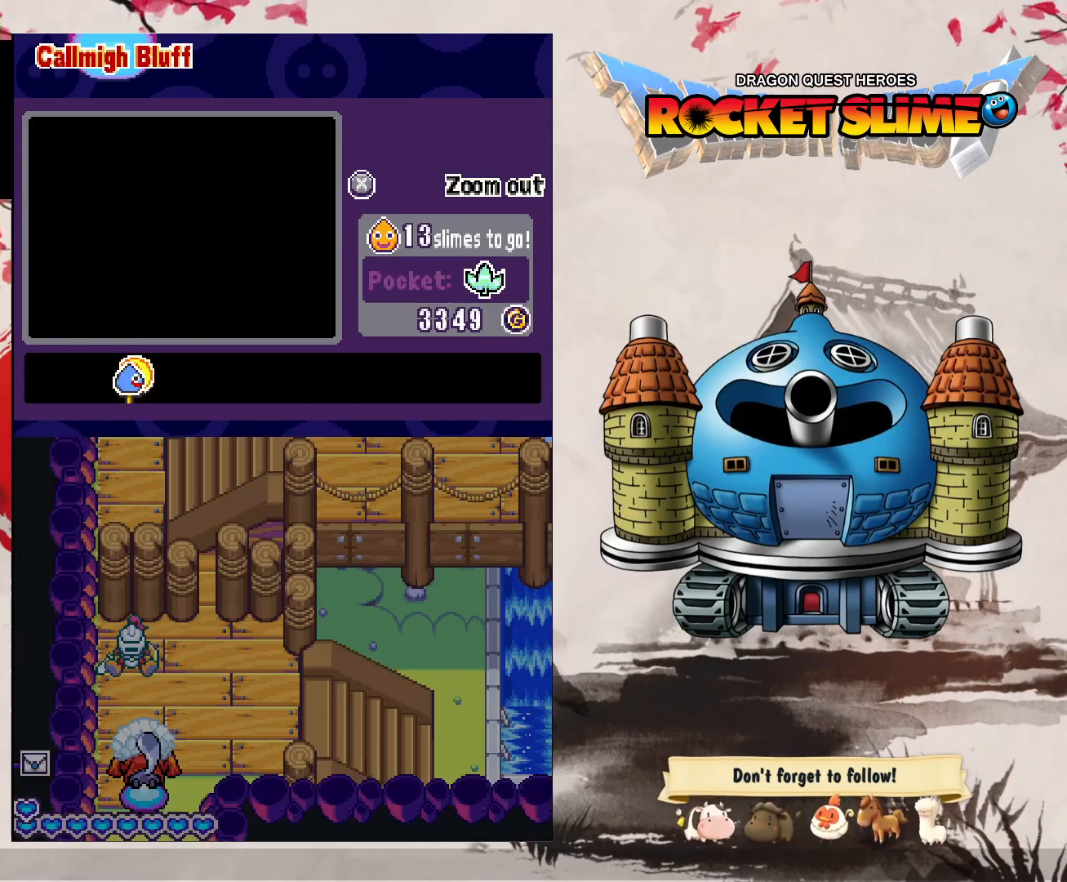
{"buttons": ["Y", "DPAD_DOWN"], "left_stick": "center", "right_stick": "center", "events": [[367, "Y", "down"]]}
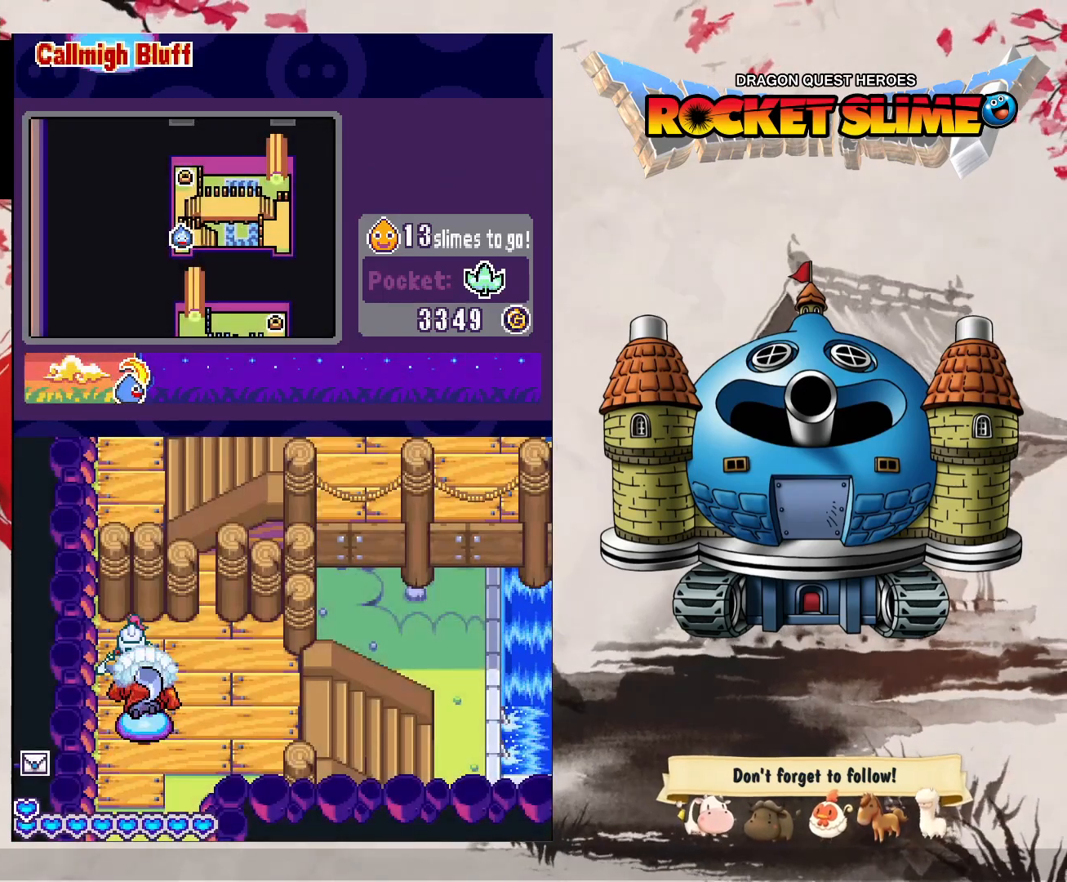
{"buttons": ["DPAD_DOWN"], "left_stick": "center", "right_stick": "center", "events": [[367, "Y", "up"]]}
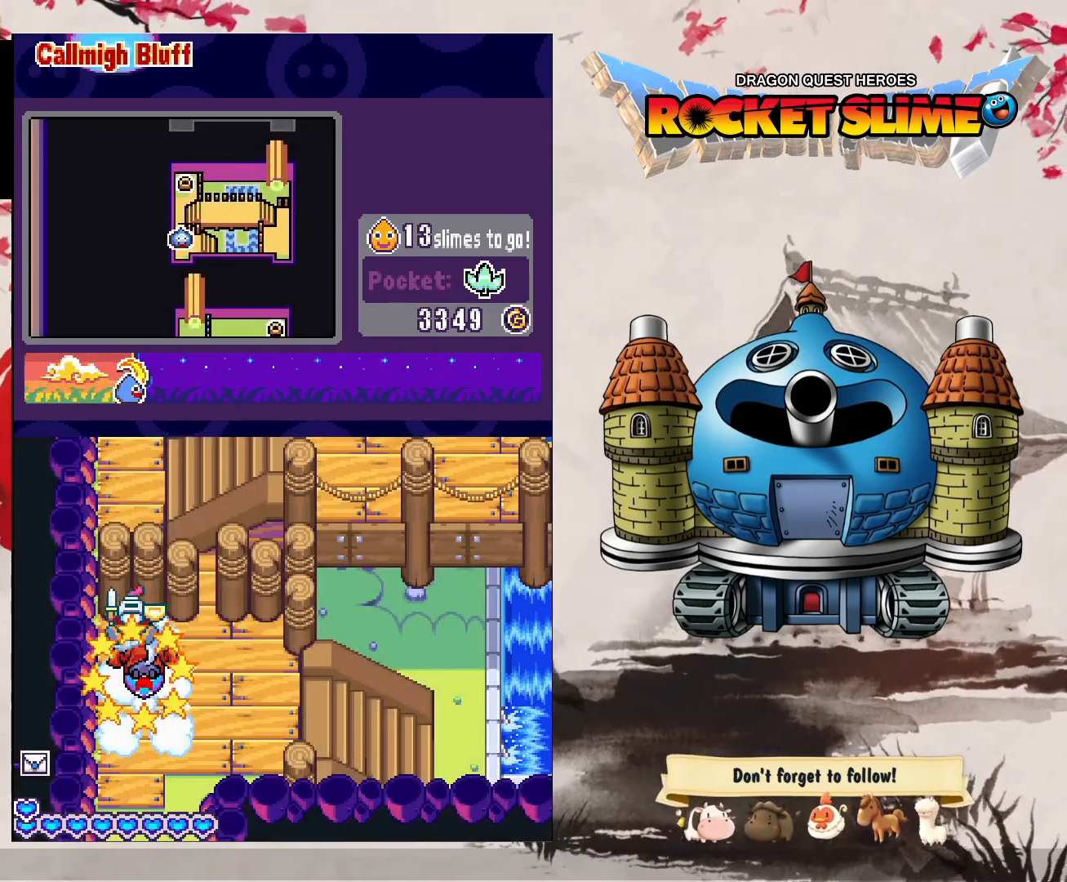
{"buttons": [], "left_stick": "center", "right_stick": "center", "events": [[267, "DPAD_DOWN", "up"], [267, "DPAD_RIGHT", "down"], [333, "DPAD_RIGHT", "up"], [333, "DPAD_UP", "down"], [400, "DPAD_UP", "up"]]}
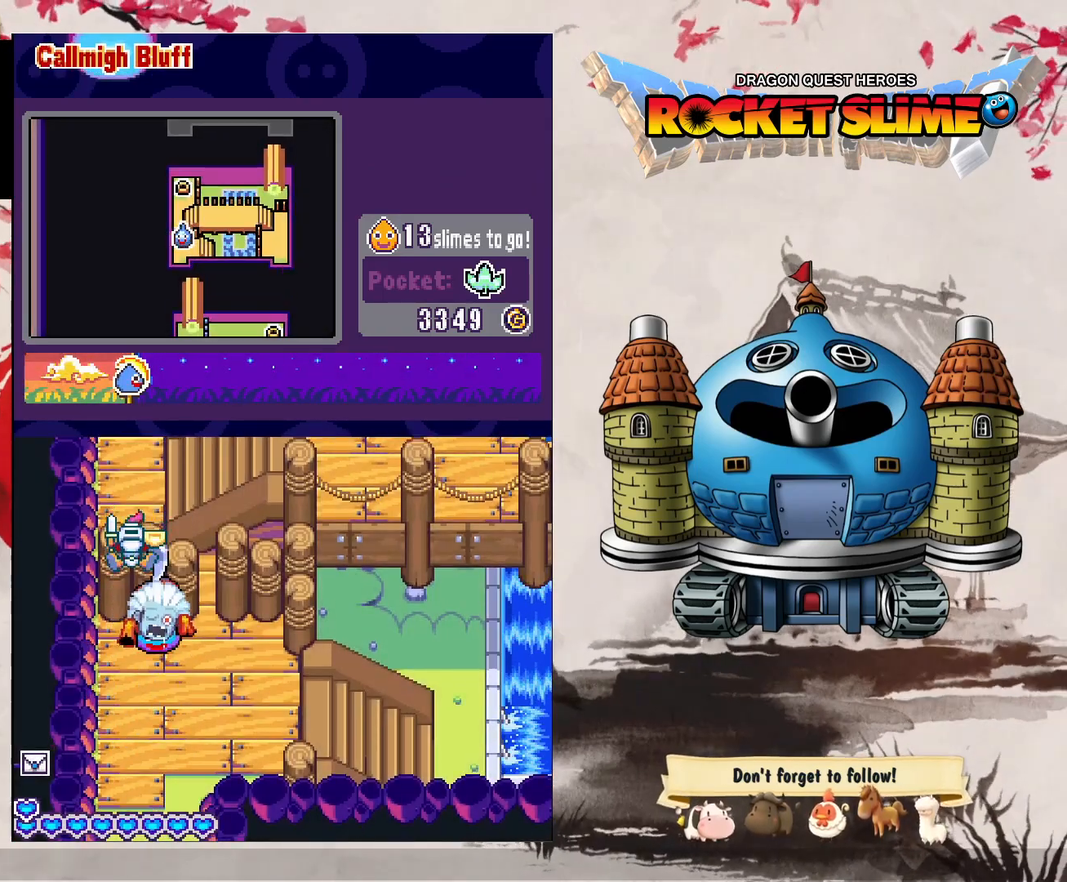
{"buttons": ["DPAD_UP"], "left_stick": "center", "right_stick": "center", "events": [[100, "DPAD_LEFT", "down"], [150, "DPAD_UP", "down"], [367, "DPAD_LEFT", "up"]]}